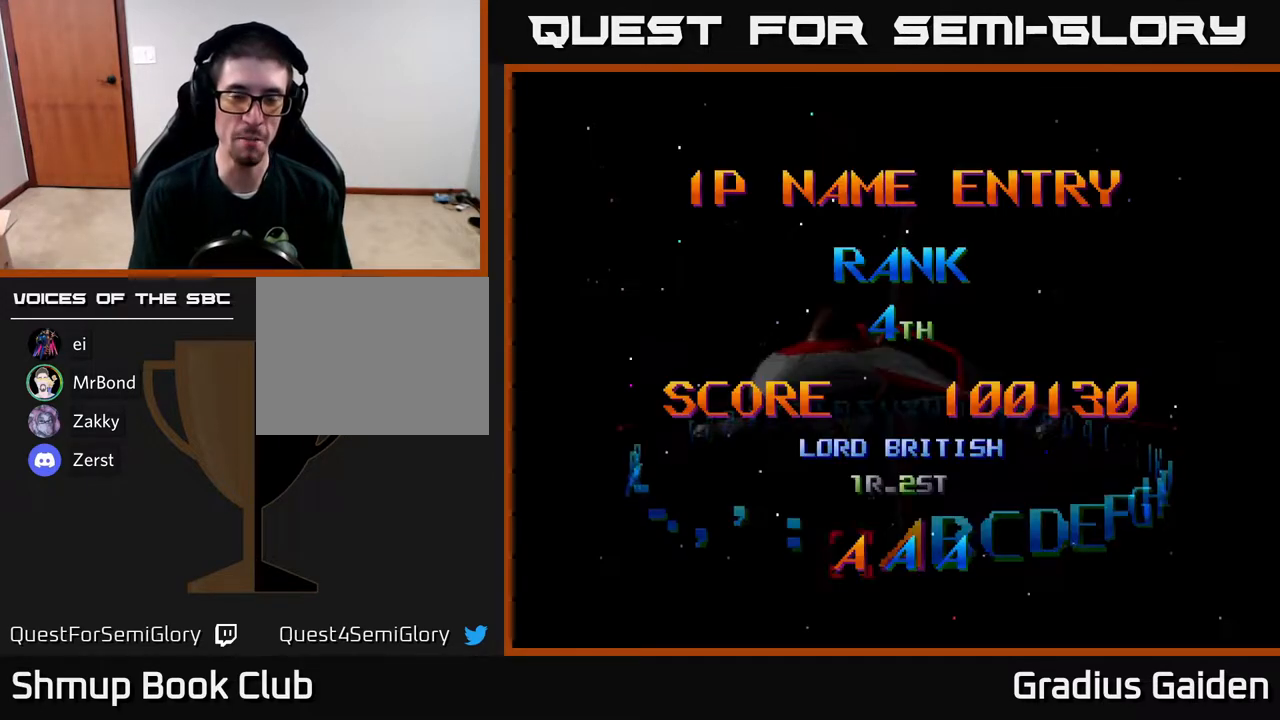
Gameplay with a controller (Xbox layout); each line is a JSON object with the inputs held at the frame after it. "events" lists button and stick changes between this image and that frame as [ms after this image, input, new state], when the widget could be followed in between. Not read: left_stick right_stick.
{"buttons": ["START"]}
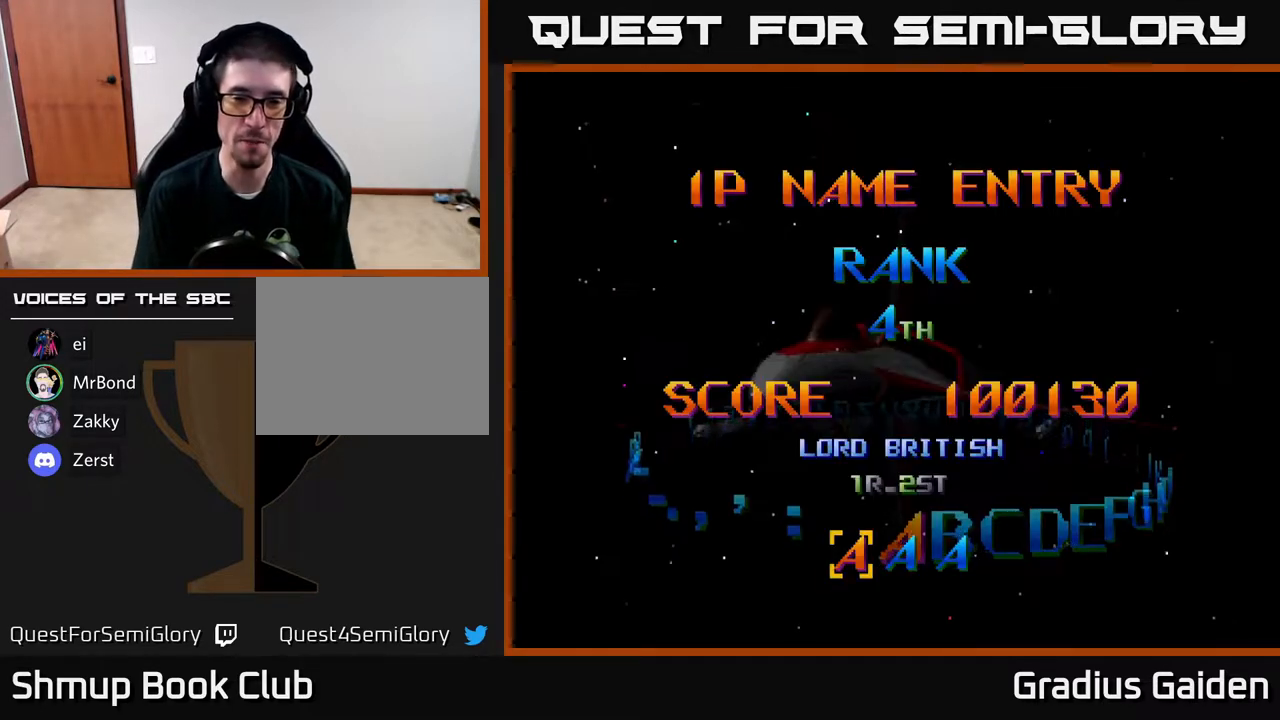
{"buttons": [], "events": [[150, "START", "up"], [333, "A", "down"], [417, "A", "up"]]}
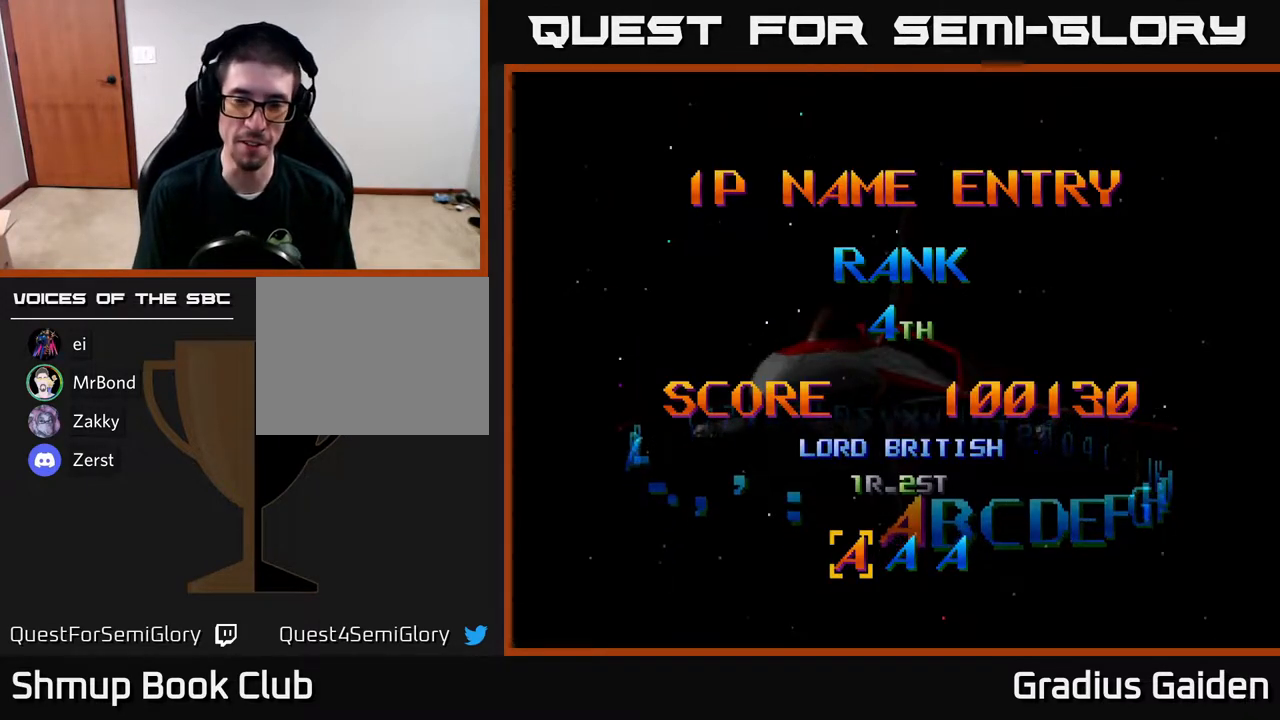
{"buttons": ["START"], "events": [[17, "A", "down"], [167, "A", "up"], [233, "A", "down"], [367, "A", "up"], [467, "START", "down"]]}
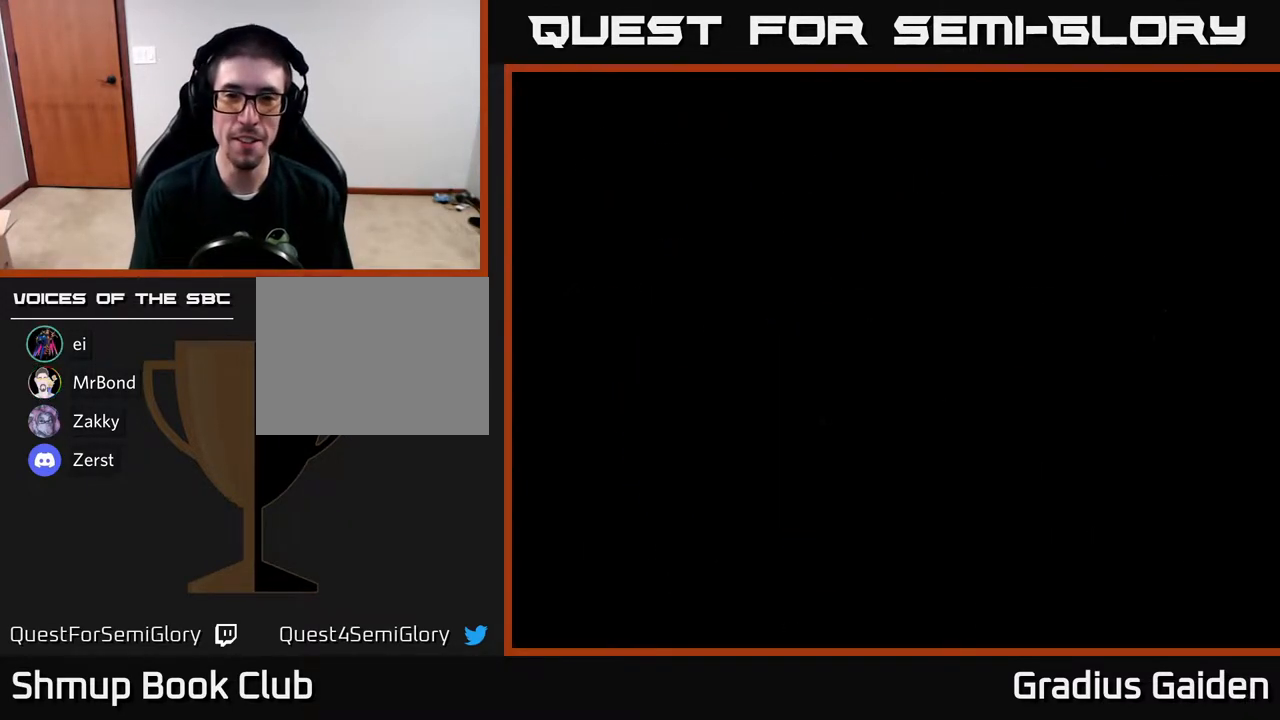
{"buttons": [], "events": [[133, "START", "up"]]}
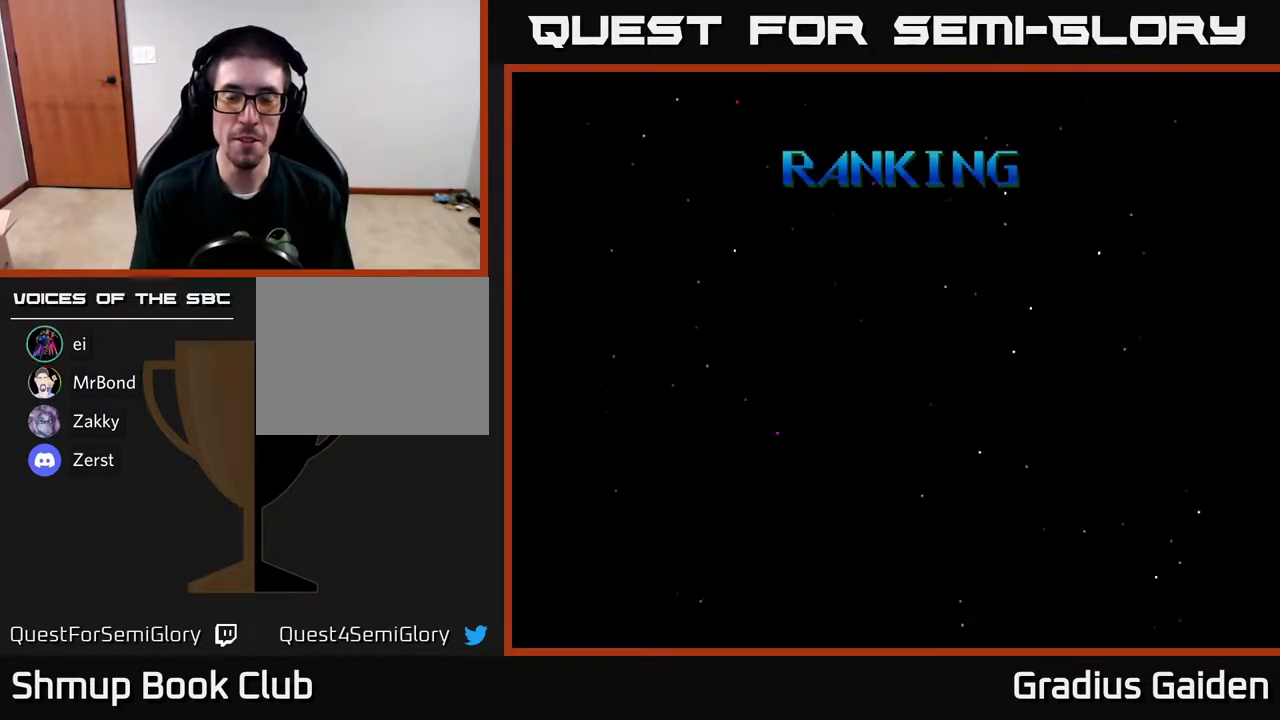
{"buttons": ["A"], "events": [[417, "A", "down"]]}
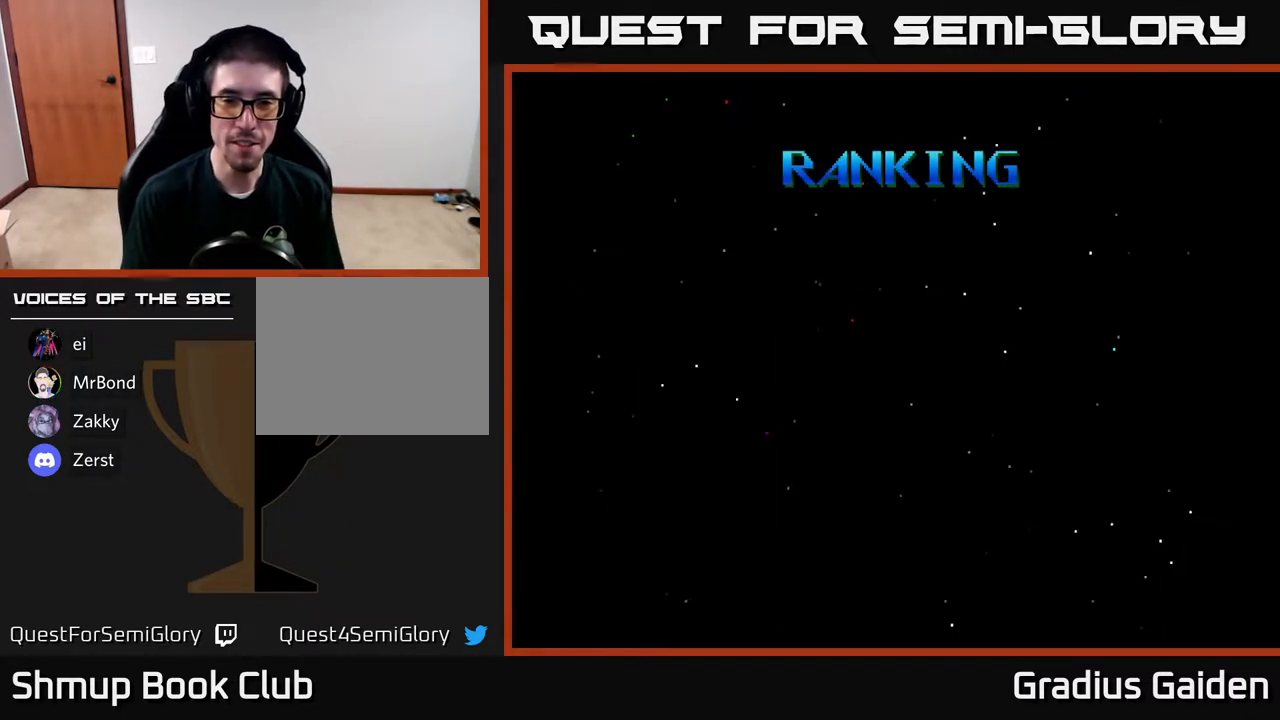
{"buttons": [], "events": [[50, "A", "up"], [133, "A", "down"], [250, "A", "up"], [383, "A", "down"], [433, "A", "up"]]}
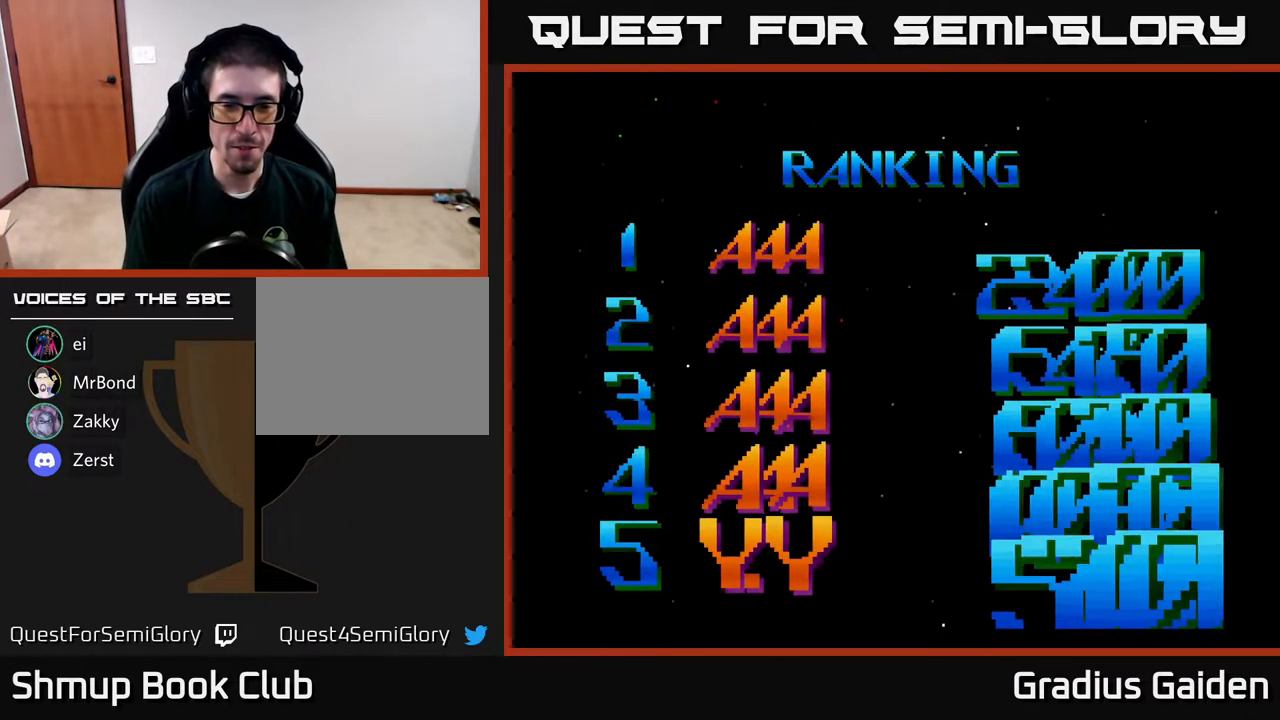
{"buttons": ["START"], "events": [[83, "A", "down"], [233, "A", "up"], [483, "START", "down"]]}
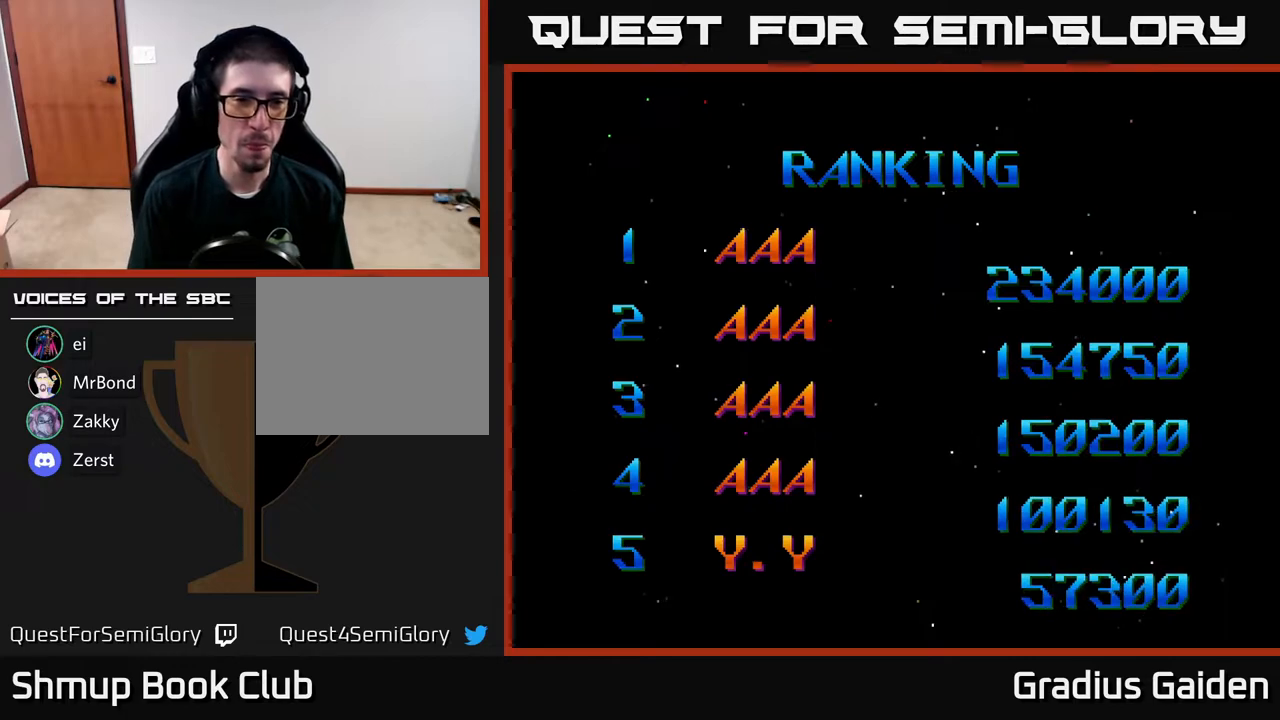
{"buttons": [], "events": [[100, "START", "up"], [183, "START", "down"], [267, "START", "up"]]}
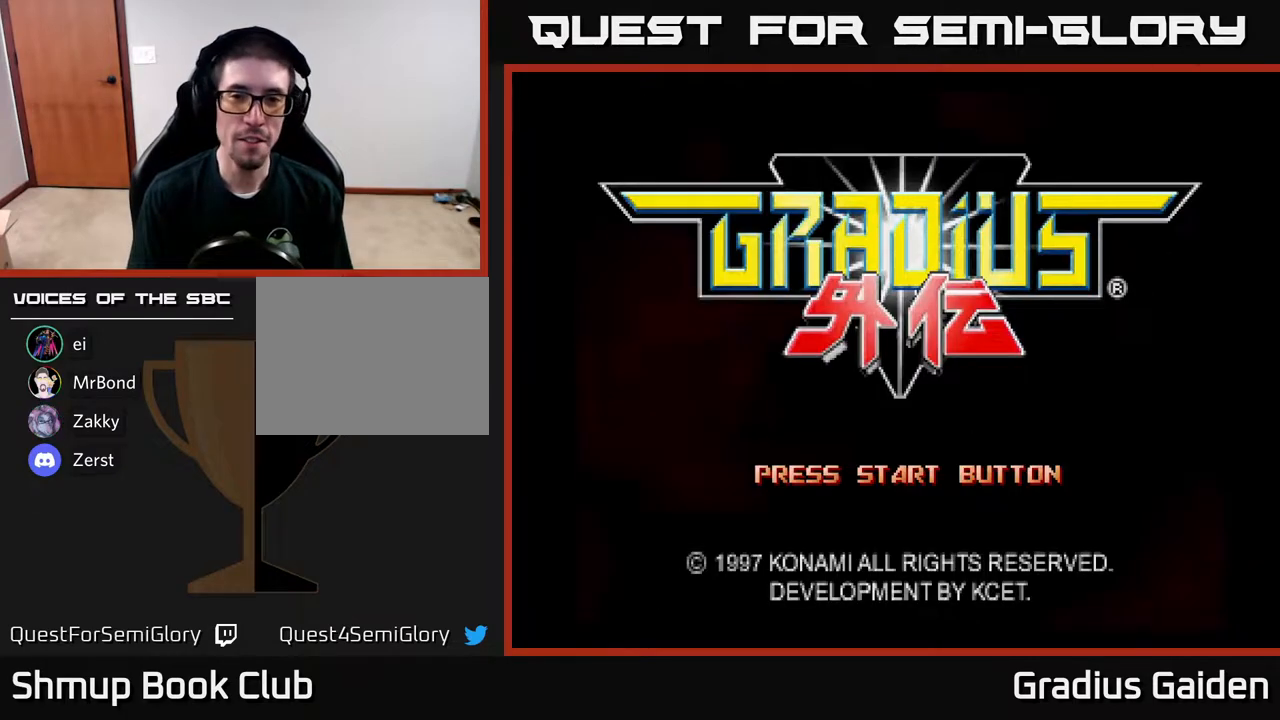
{"buttons": [], "events": [[267, "START", "down"], [433, "START", "up"]]}
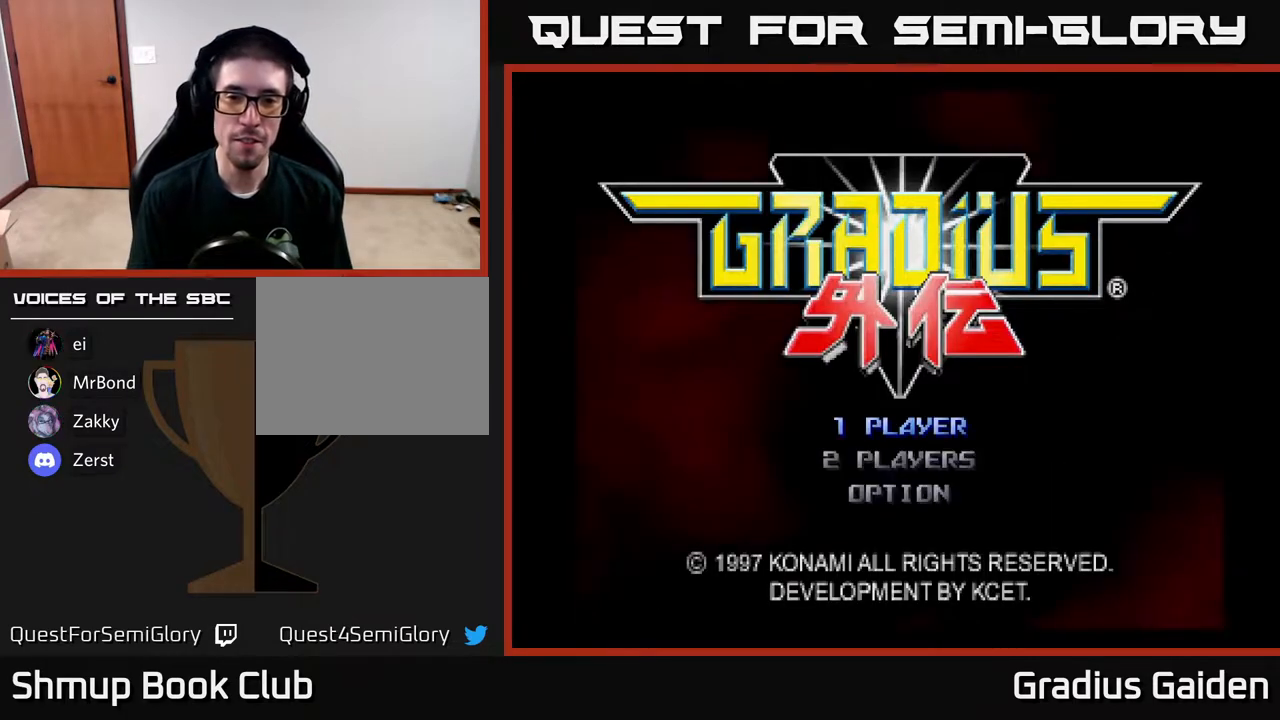
{"buttons": [], "events": [[200, "START", "down"], [350, "START", "up"]]}
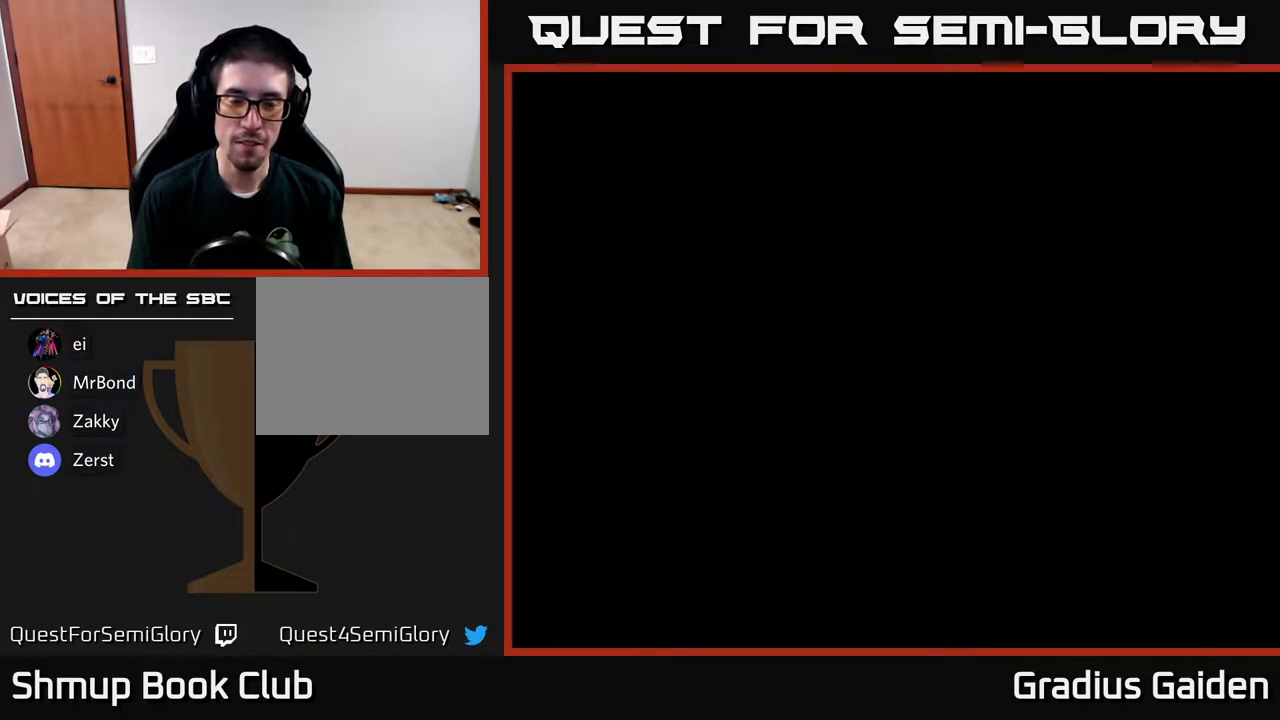
{"buttons": [], "events": []}
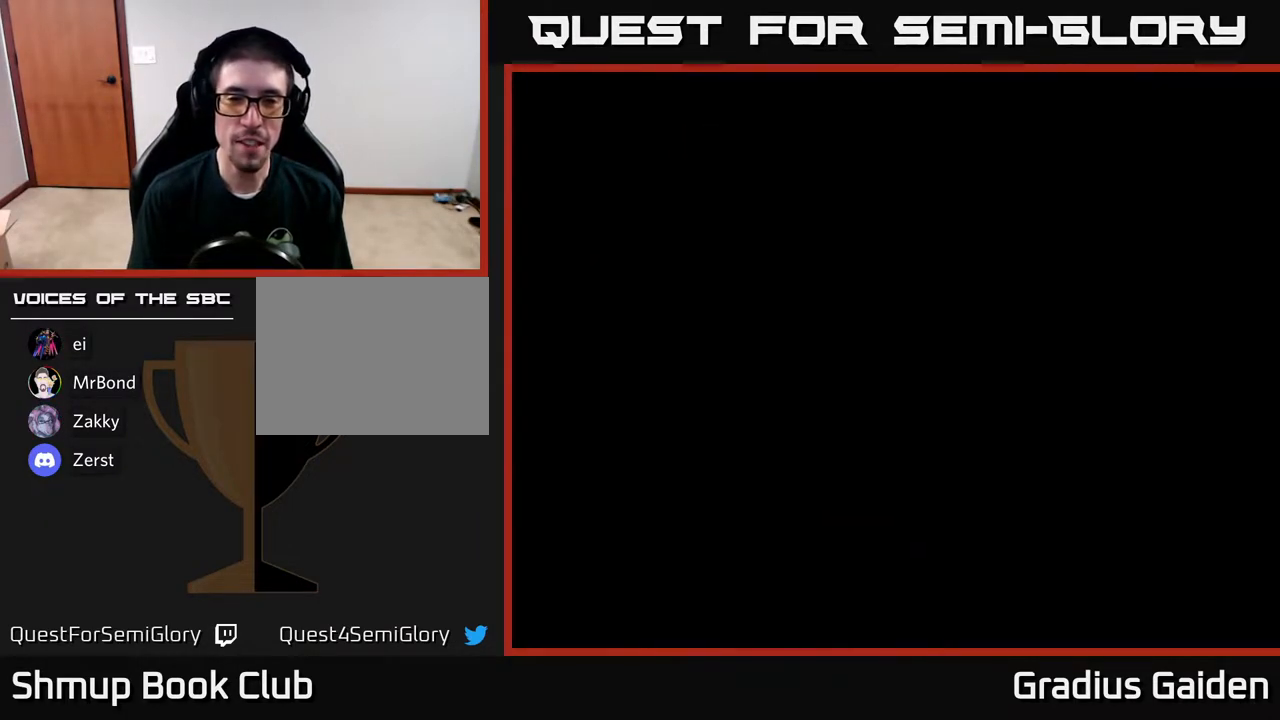
{"buttons": [], "events": []}
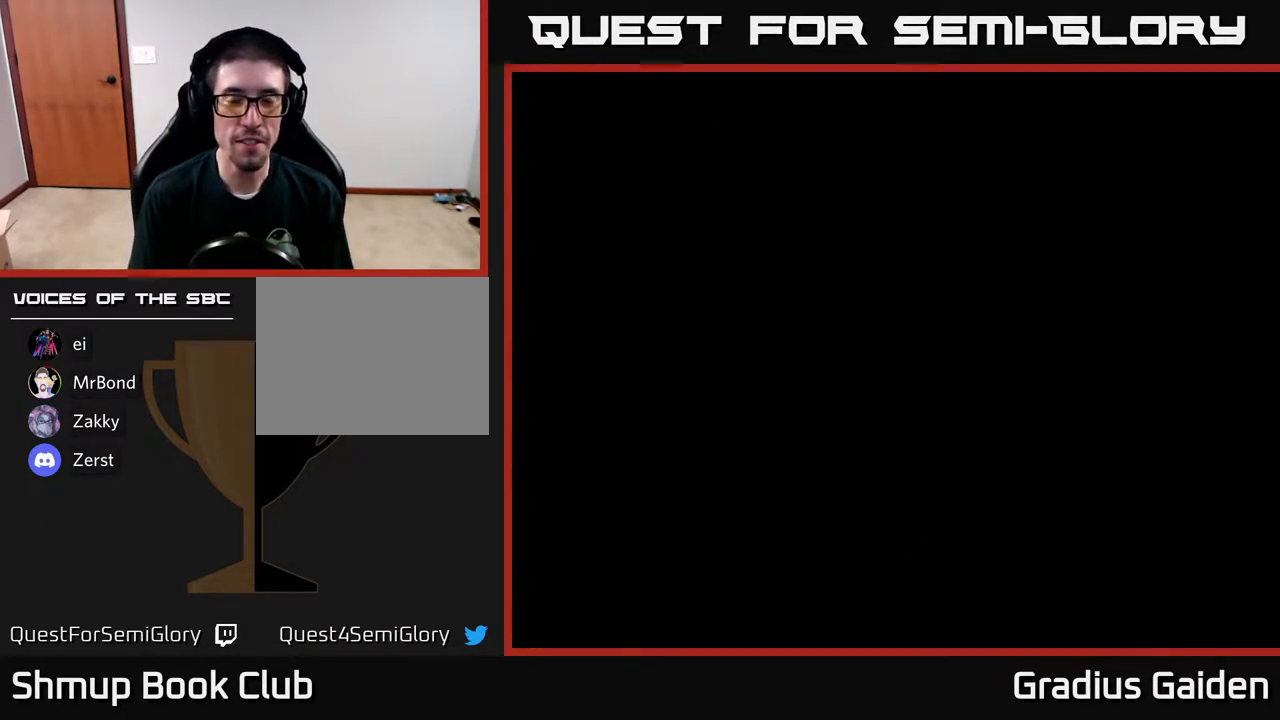
{"buttons": [], "events": []}
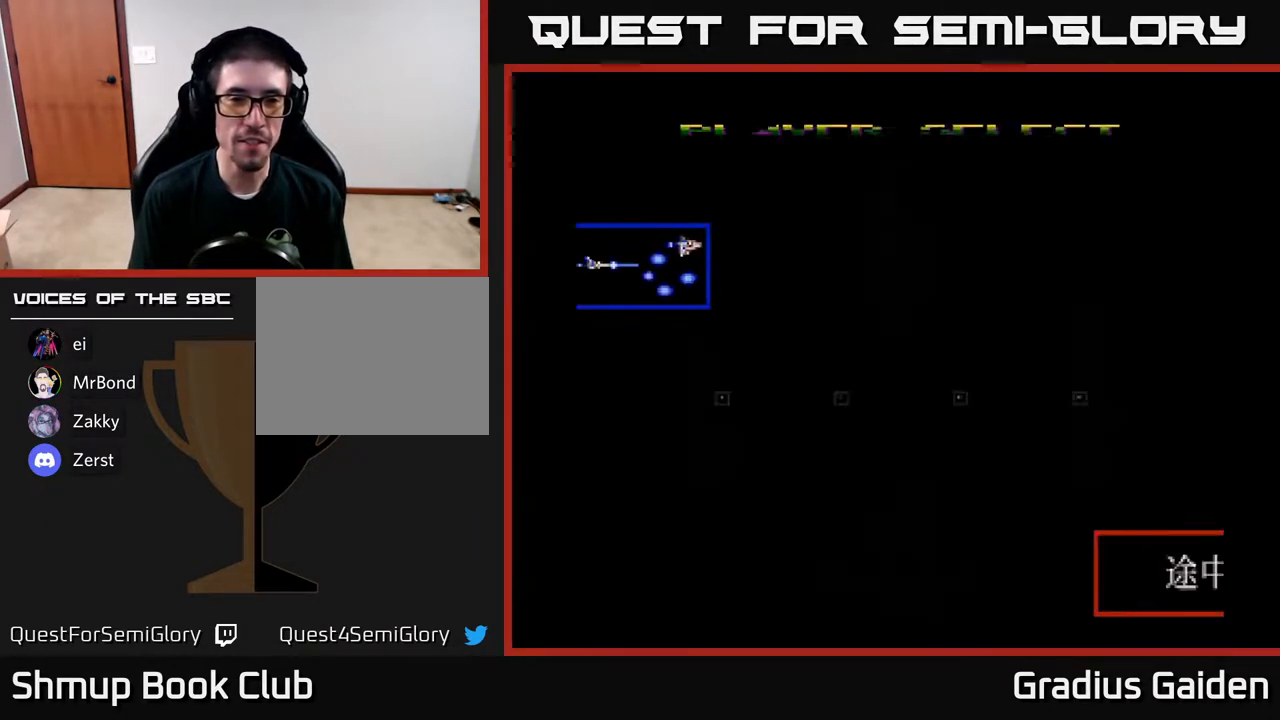
{"buttons": [], "events": []}
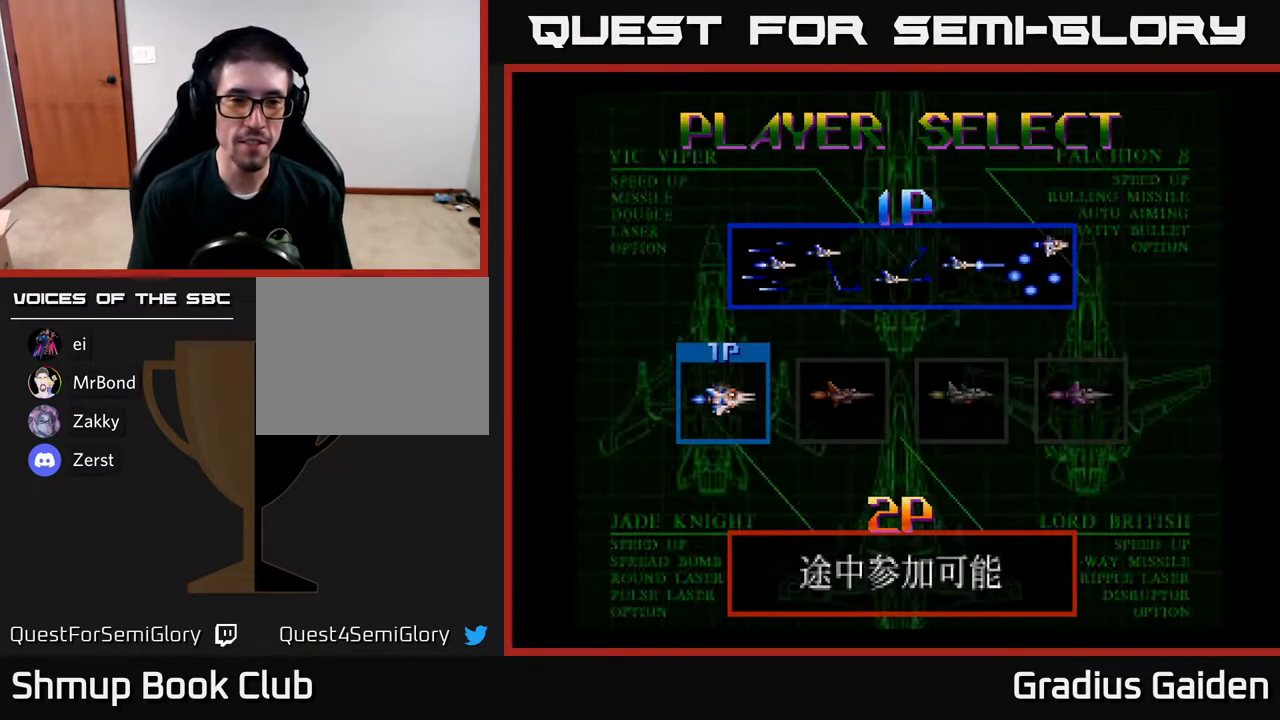
{"buttons": ["DPAD_RIGHT"], "events": [[383, "DPAD_RIGHT", "down"]]}
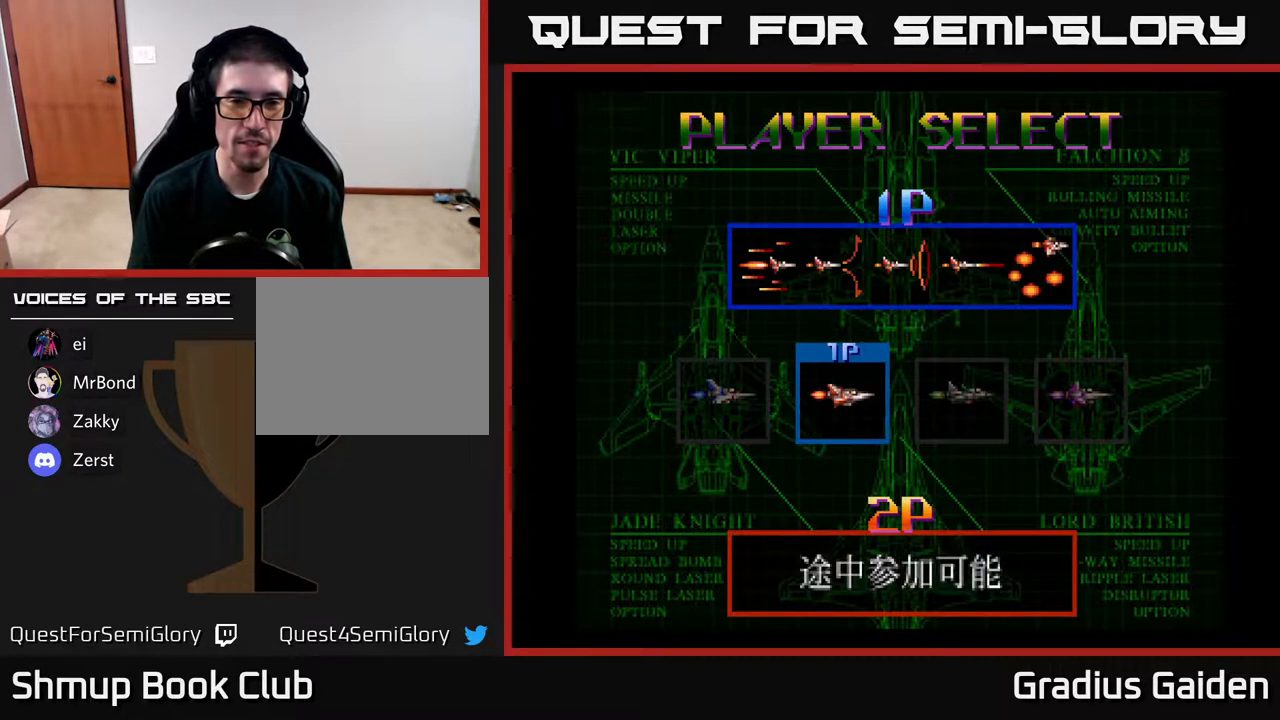
{"buttons": [], "events": [[17, "DPAD_RIGHT", "up"], [167, "START", "down"], [267, "START", "up"]]}
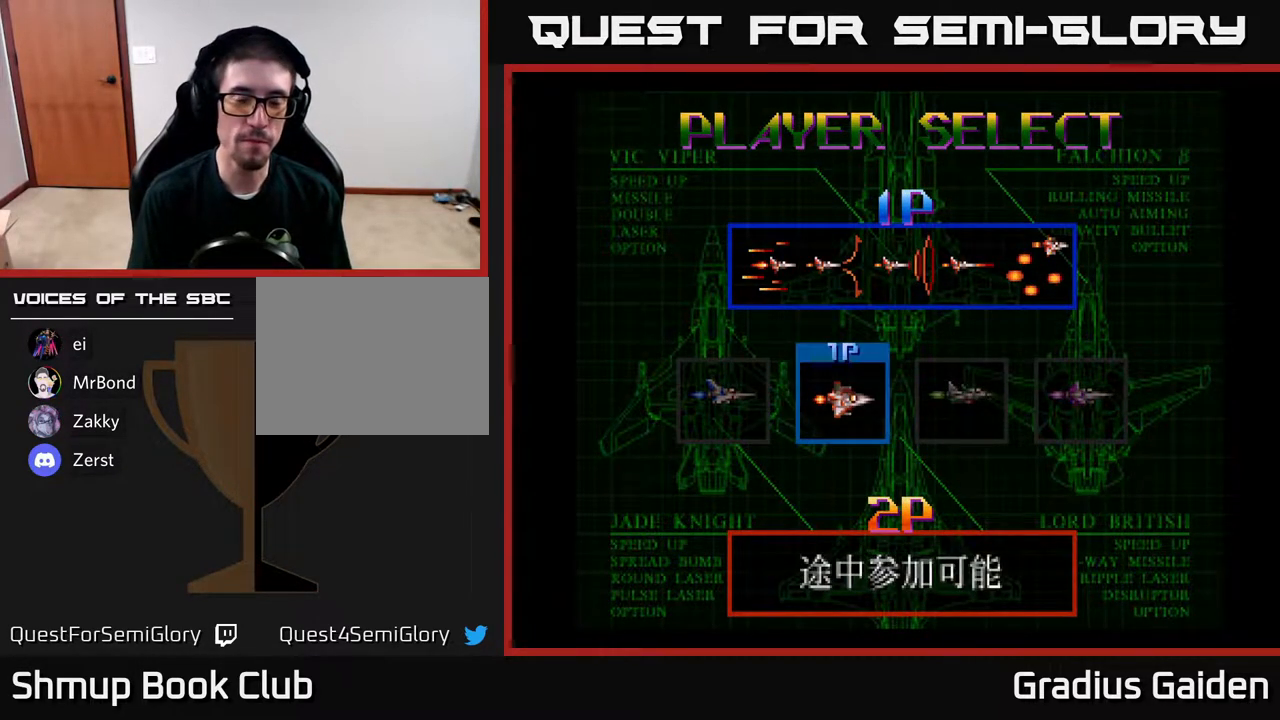
{"buttons": [], "events": []}
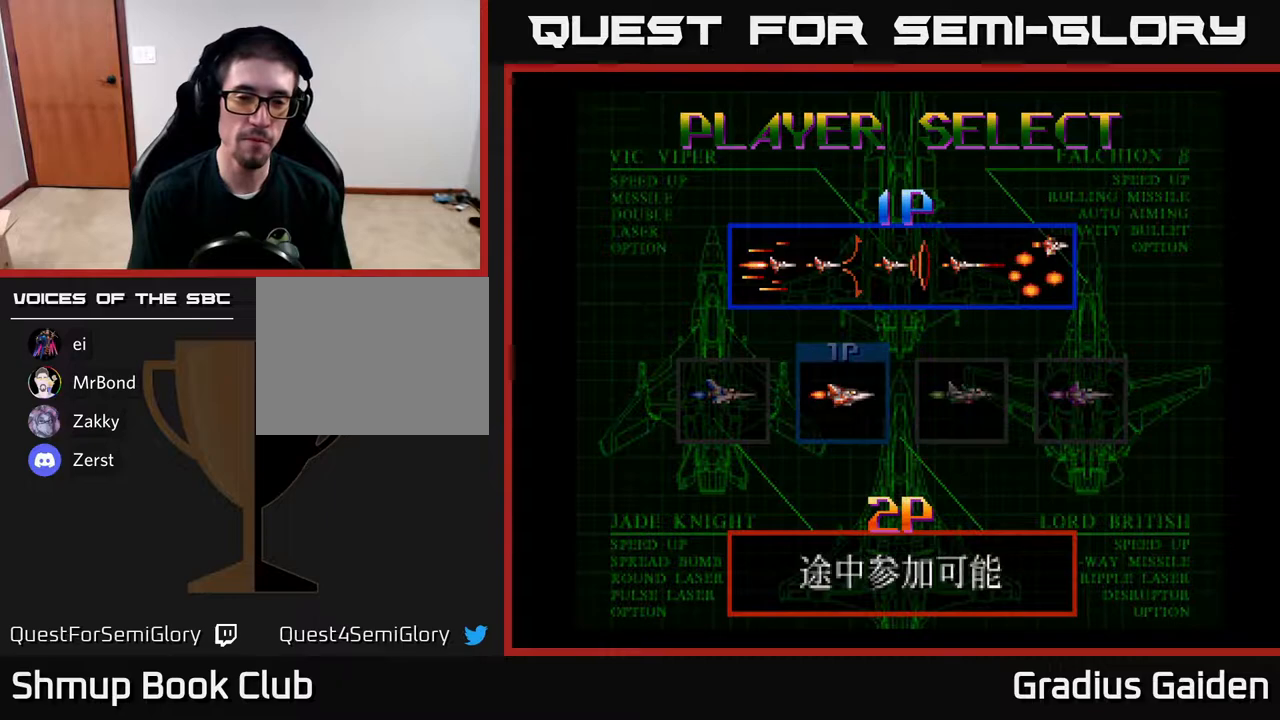
{"buttons": [], "events": []}
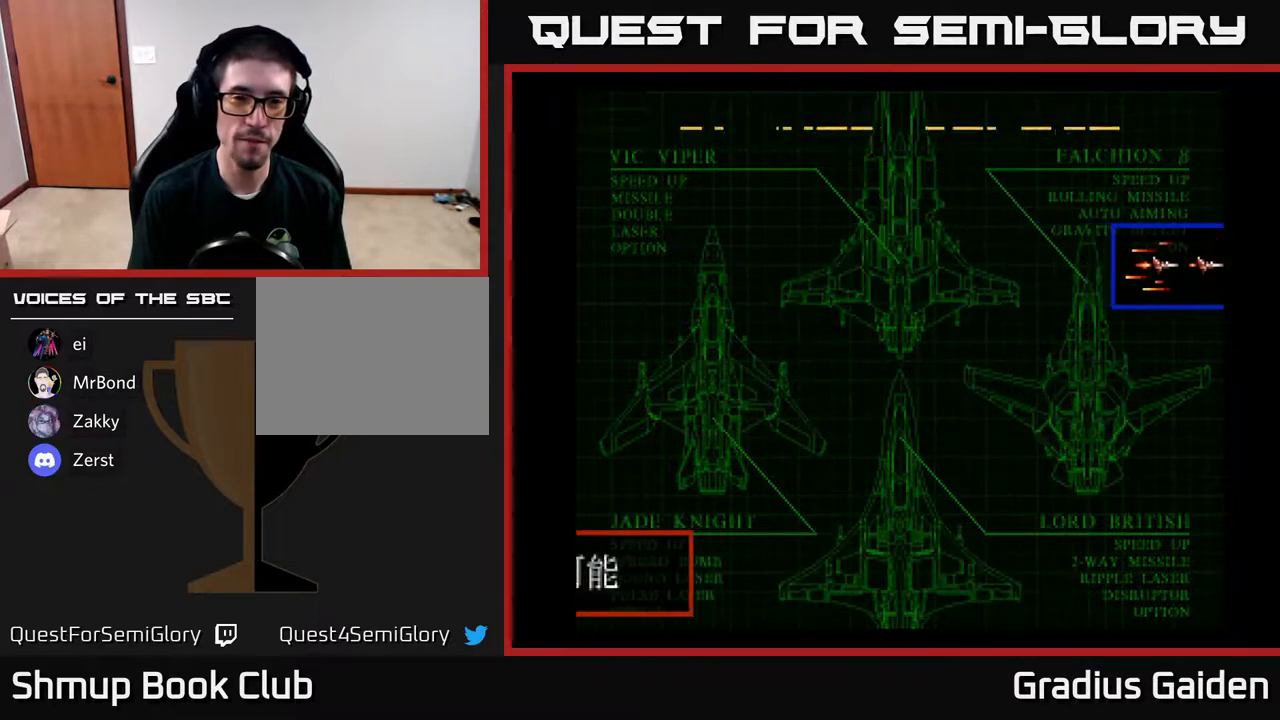
{"buttons": [], "events": []}
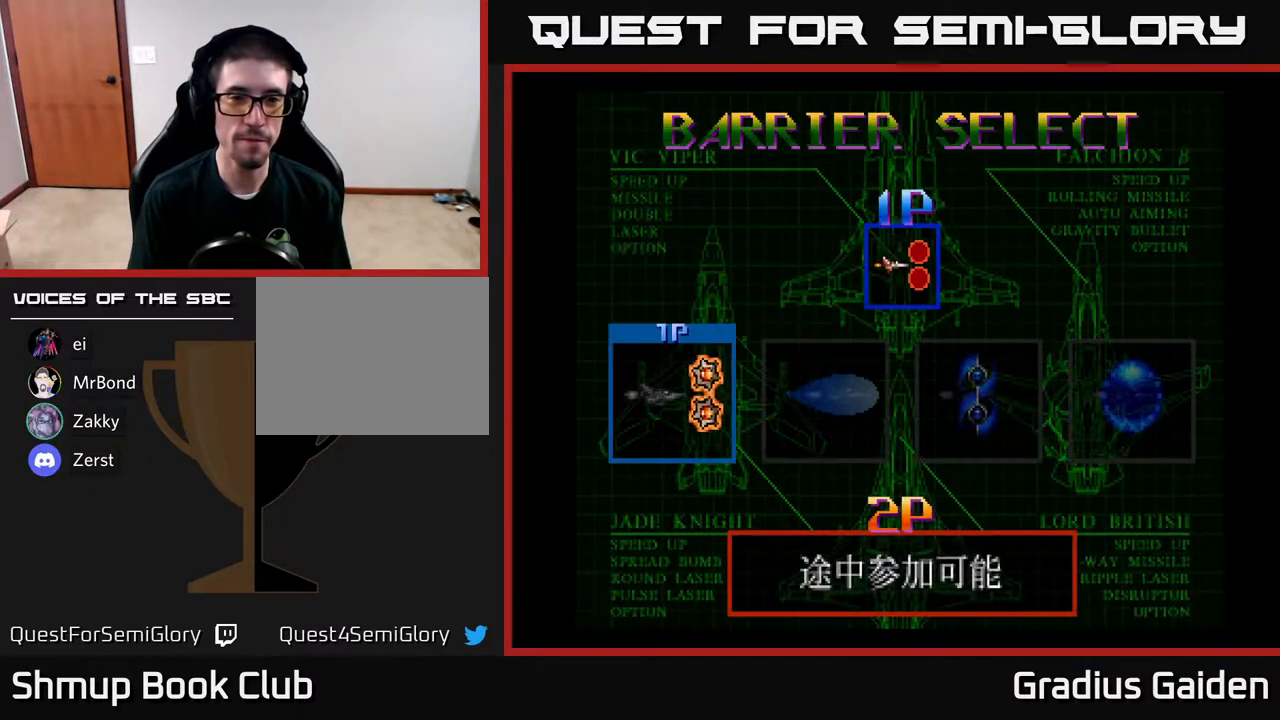
{"buttons": ["START"], "events": [[267, "DPAD_RIGHT", "down"], [400, "DPAD_RIGHT", "up"], [500, "START", "down"]]}
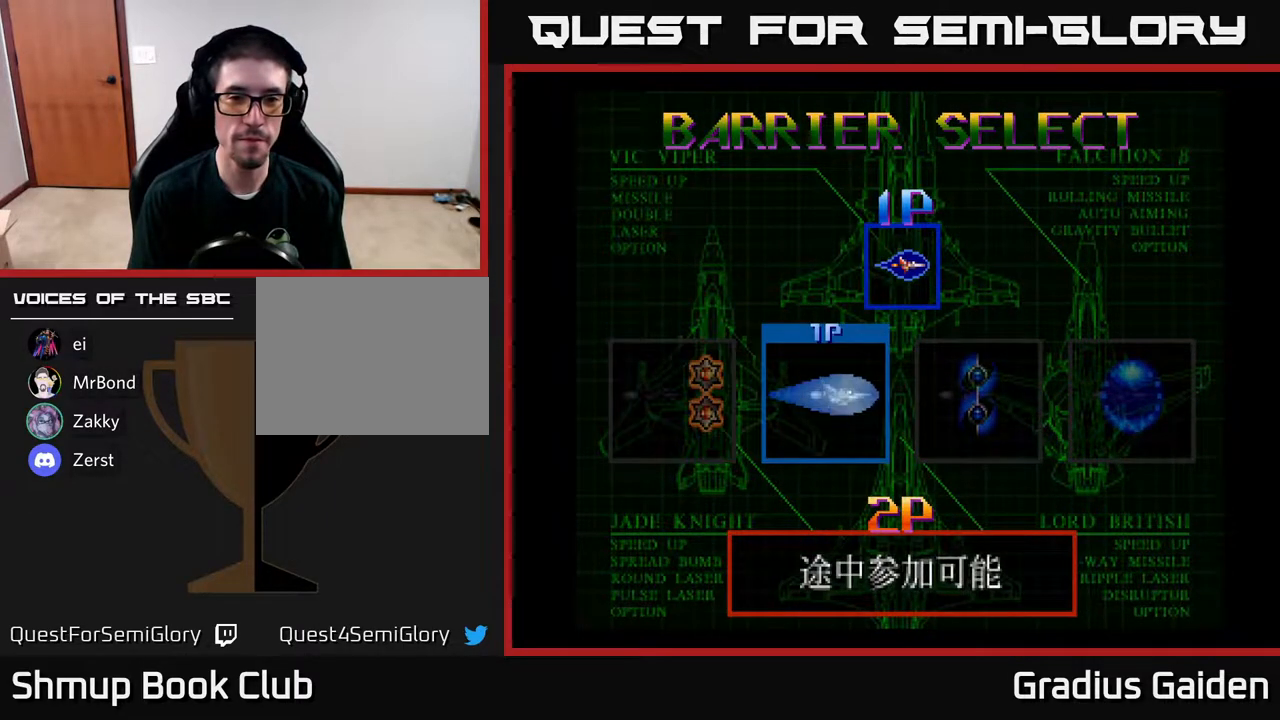
{"buttons": [], "events": [[133, "START", "up"]]}
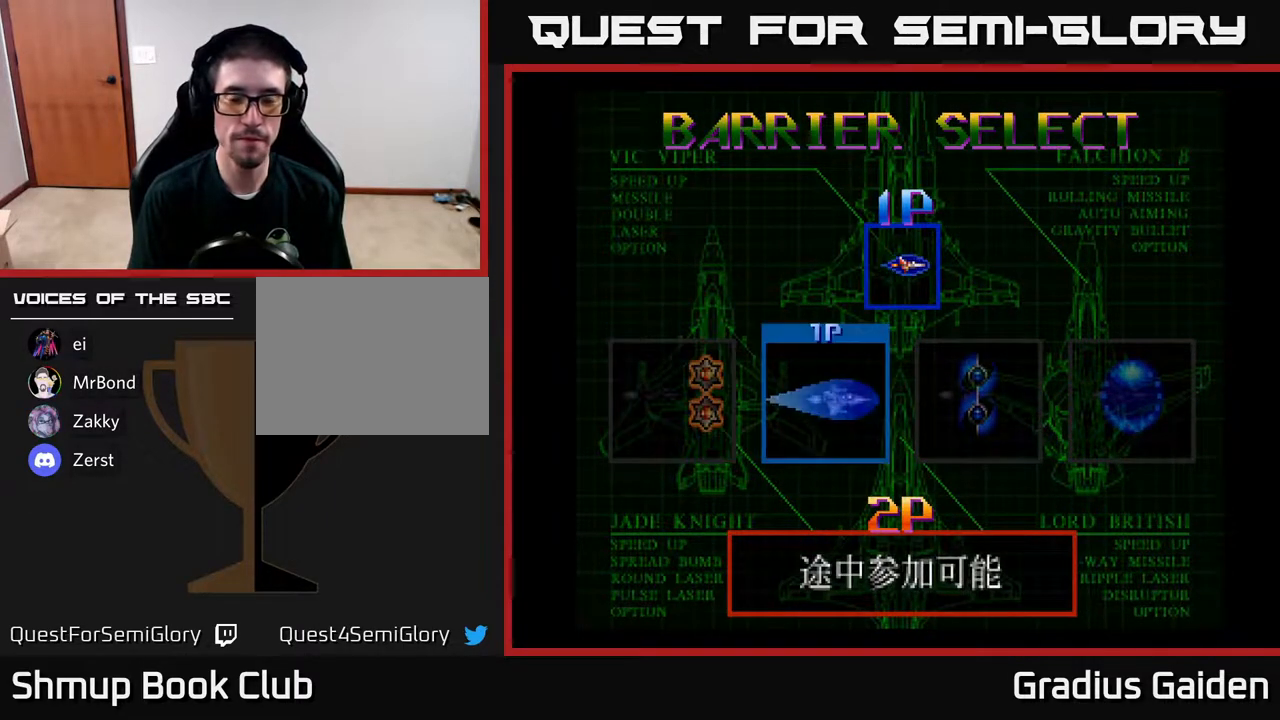
{"buttons": ["START"], "events": [[500, "START", "down"]]}
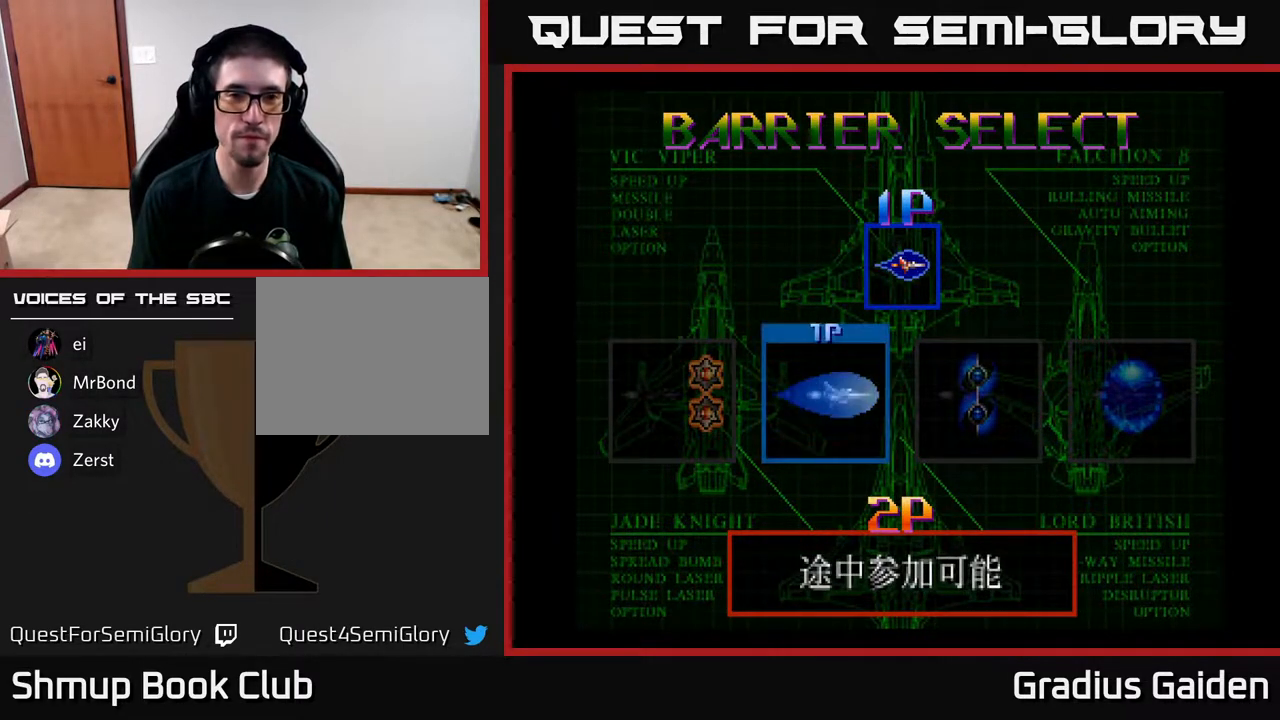
{"buttons": [], "events": [[83, "START", "up"], [233, "START", "down"], [283, "START", "up"], [400, "START", "down"], [483, "START", "up"]]}
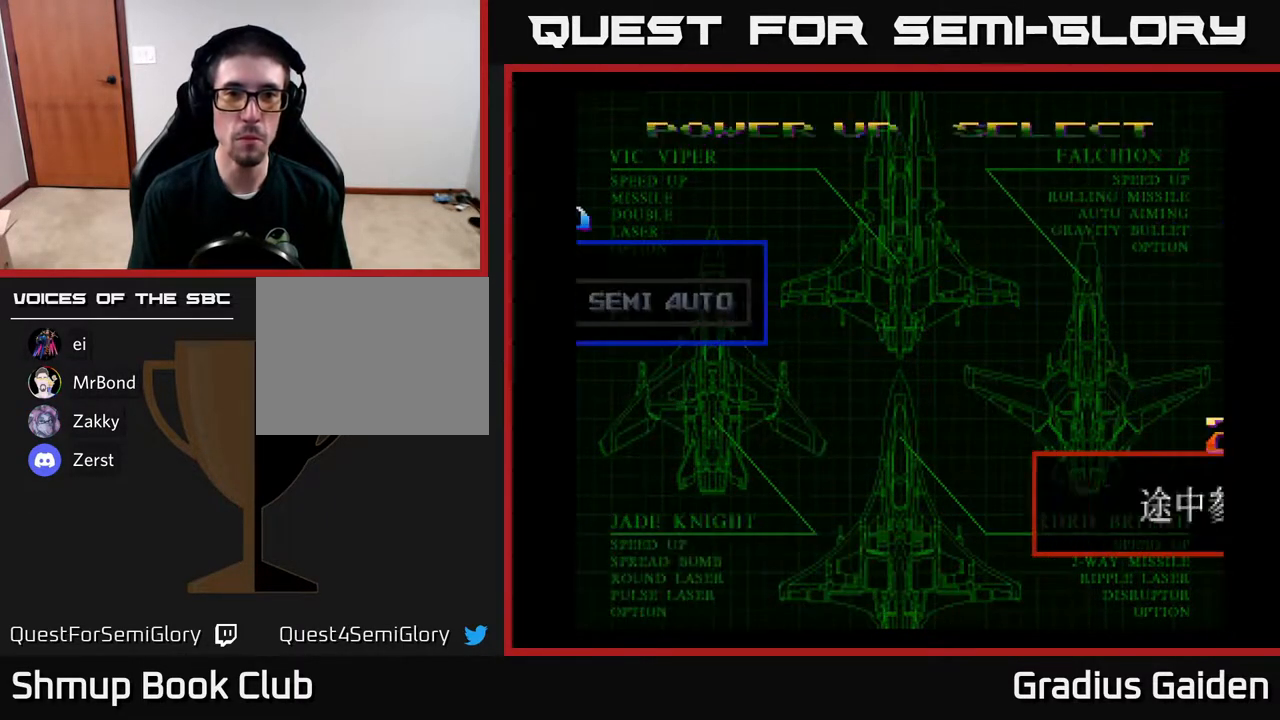
{"buttons": [], "events": []}
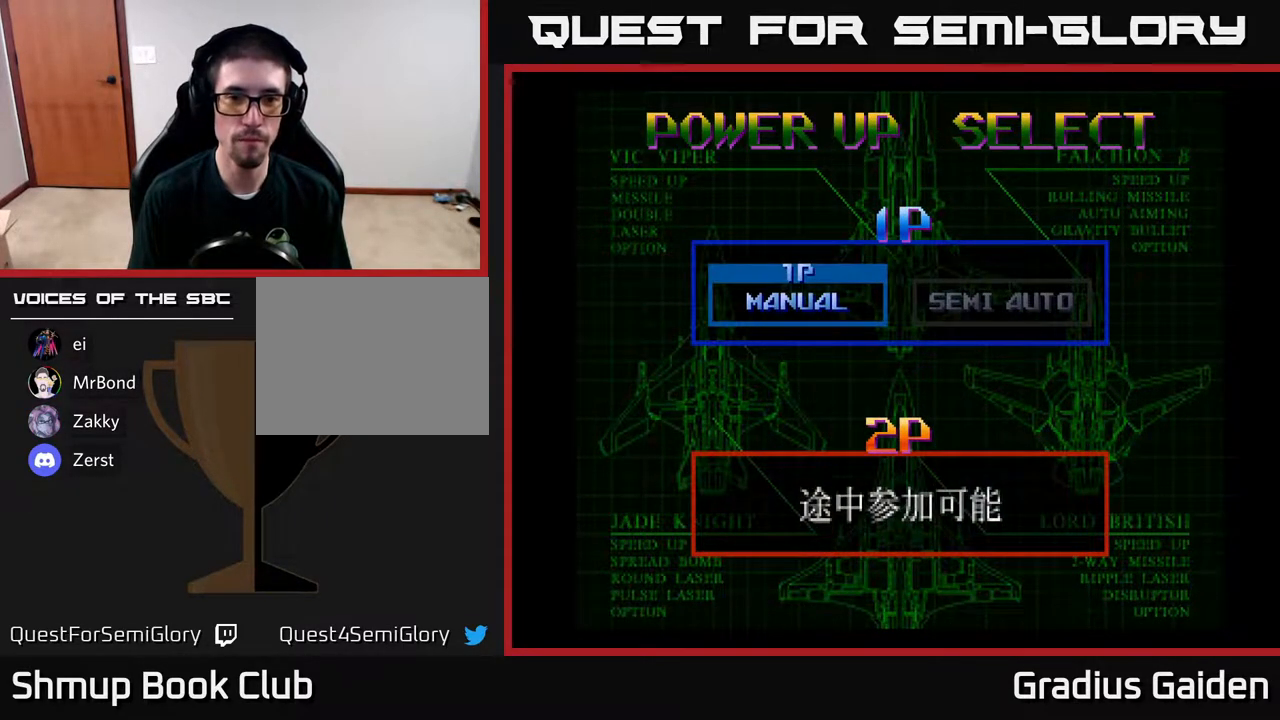
{"buttons": [], "events": [[200, "START", "down"], [417, "START", "up"]]}
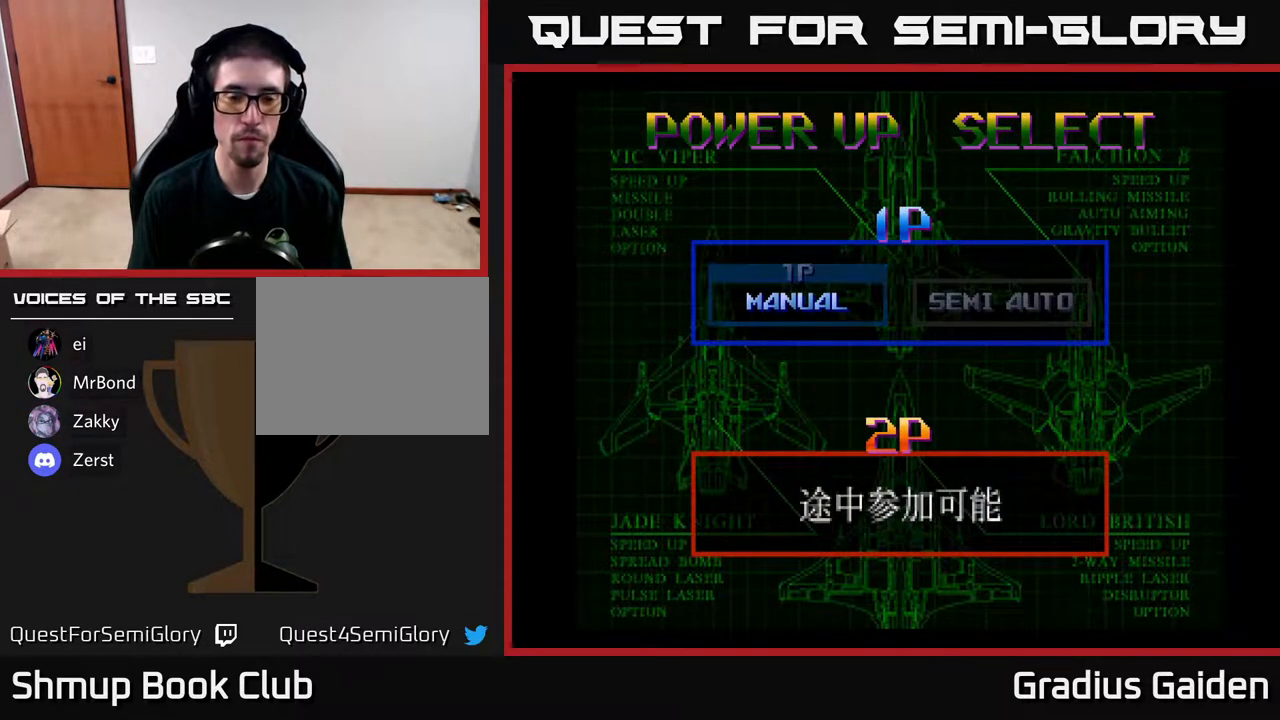
{"buttons": [], "events": []}
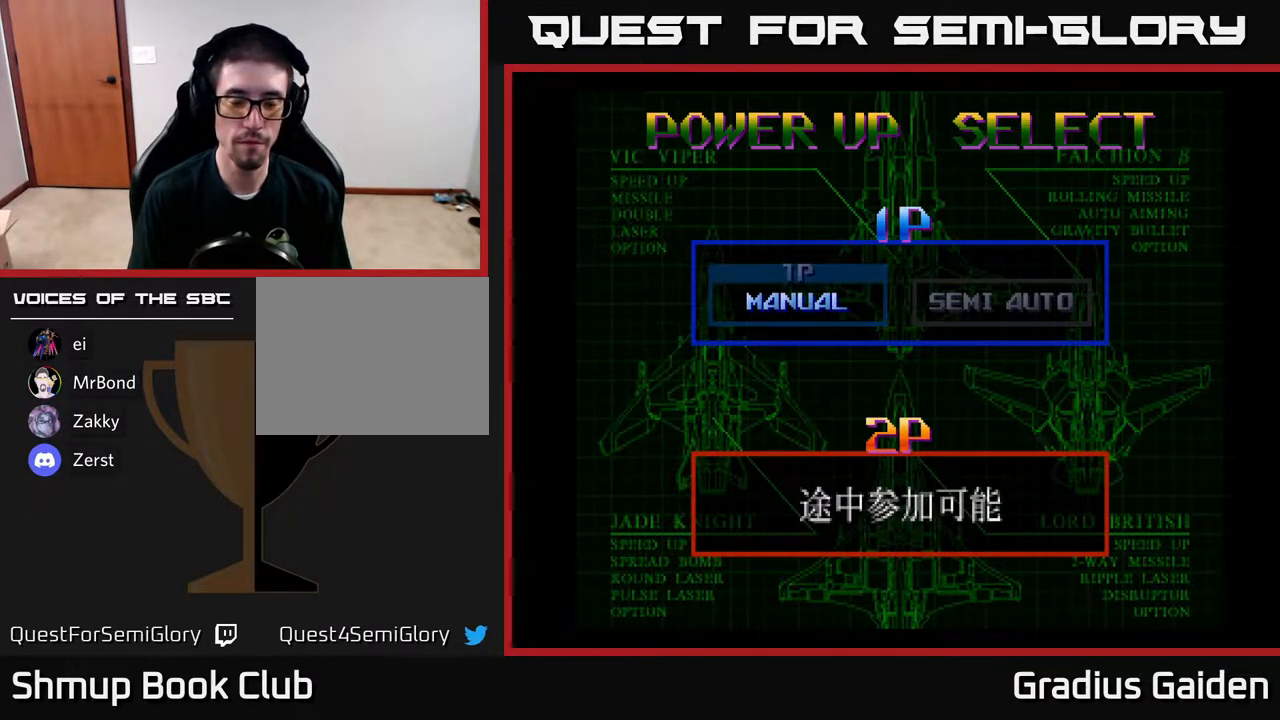
{"buttons": [], "events": [[333, "START", "down"], [400, "START", "up"]]}
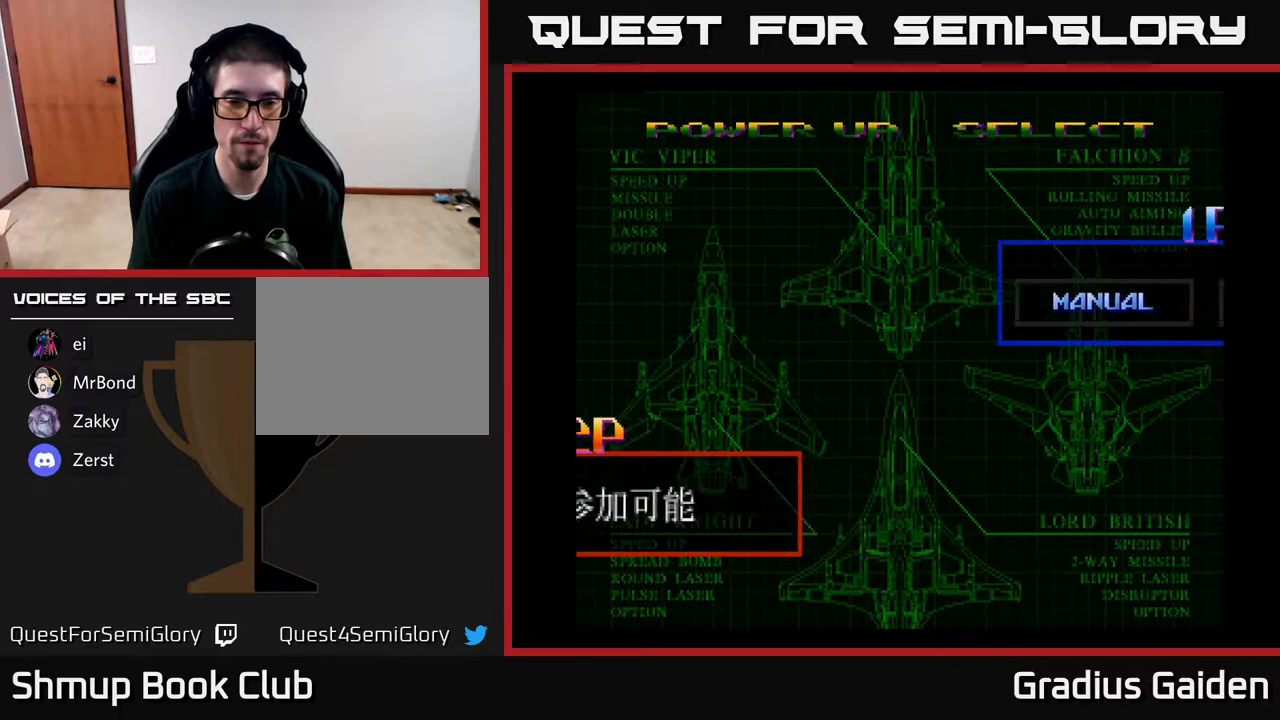
{"buttons": ["START"], "events": [[50, "START", "down"], [133, "START", "up"], [233, "START", "down"], [317, "START", "up"], [450, "START", "down"]]}
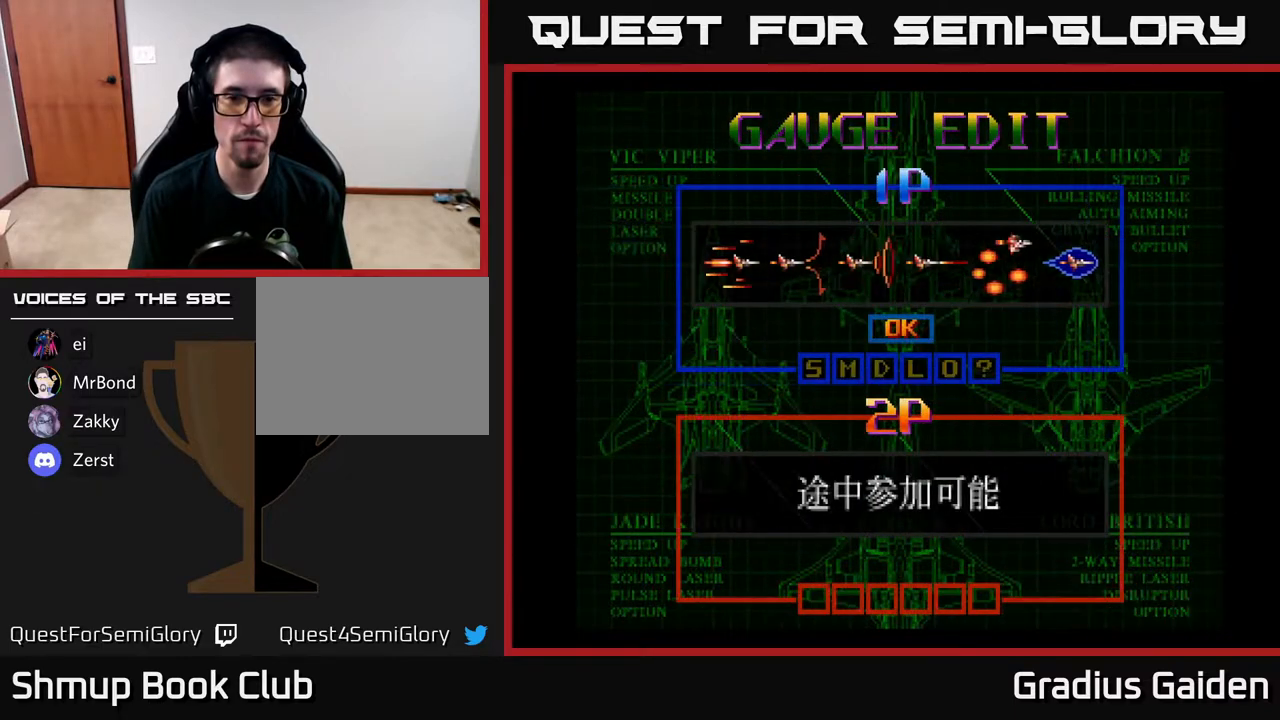
{"buttons": [], "events": [[50, "START", "up"], [150, "START", "down"], [217, "START", "up"], [383, "START", "down"], [483, "START", "up"]]}